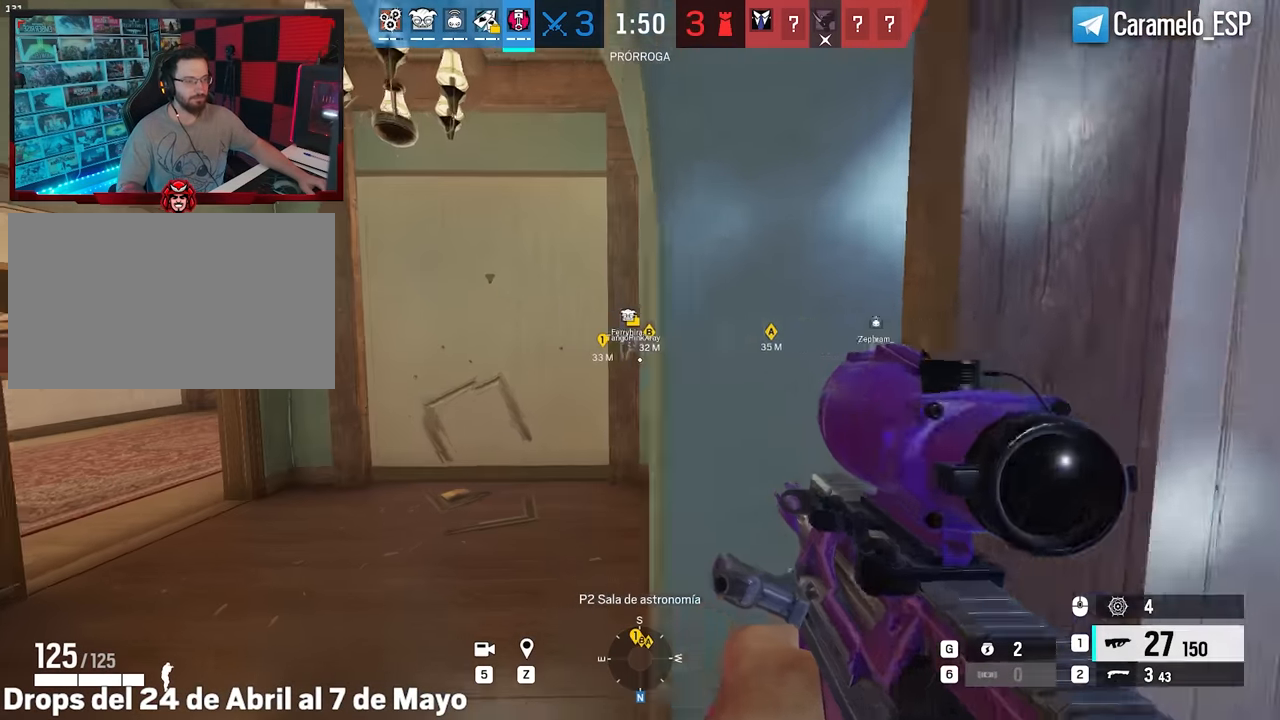
Gameplay with keyboard and mouse; each line is a JSON object with the keys and mouse buttons held at the frame after it. "events" lists presses ("down") and releases ("up") of "1", "2", "3", "4", "5", "a", "alt", "c", "caps_lock", "ctrl", "d", "e", "f", "g", "q", "r", "s", "shift", "space", "t", "tab", "v", "w", "x", "z", "mouse_left", "mouse_wheel" and "mouse_right" between this image and that frame as [ms after this image, input, new state], when the widget could be followed in between. "mouse_left", "mouse_wheel", "mouse_right" = the "left", "wheel", "right" buttons of the "mouse" list. No other keys are recorded. "wheel" means that the mouse wheel is clicked or scrolled. Not read: mouse_move.
{"keys": ["a"], "mouse": [], "events": [[117, "a", "up"], [117, "shift", "up"], [150, "q", "down"], [200, "a", "down"], [200, "q", "up"], [200, "w", "up"], [300, "mouse_right", "down"], [433, "mouse_right", "up"]]}
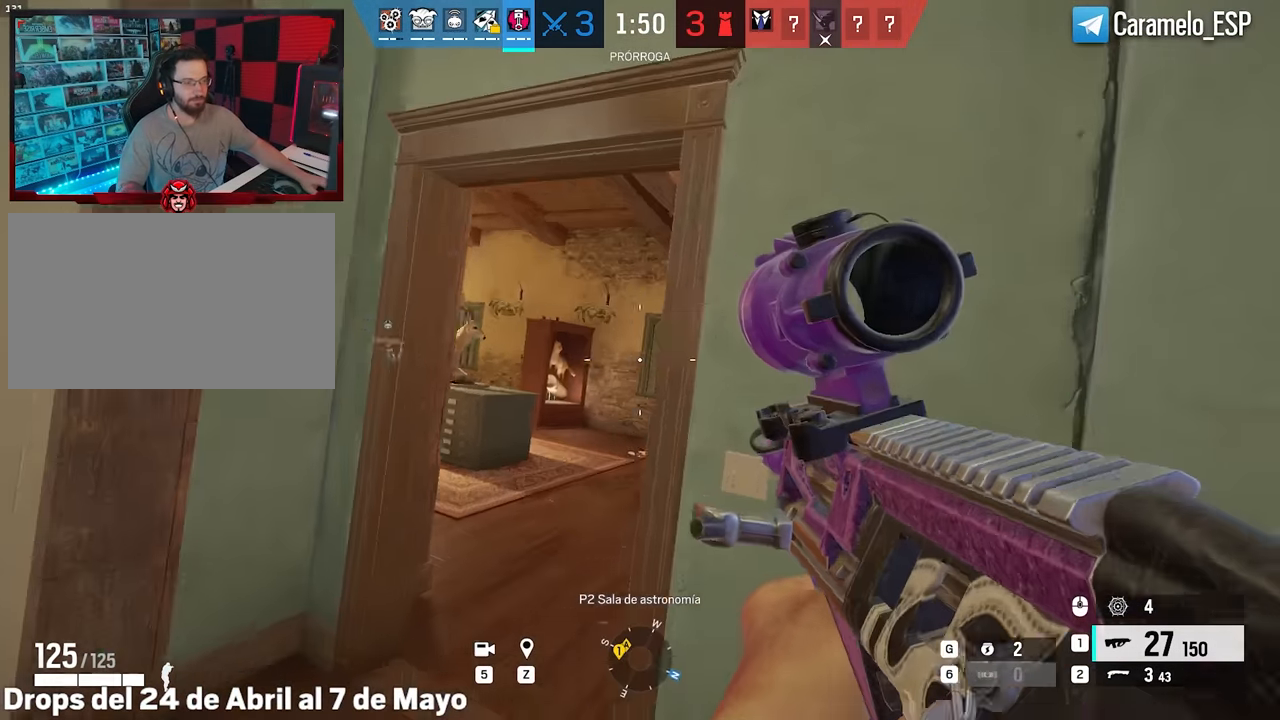
{"keys": ["a", "w"], "mouse": [], "events": [[33, "mouse_right", "down"], [400, "mouse_right", "up"], [500, "w", "down"]]}
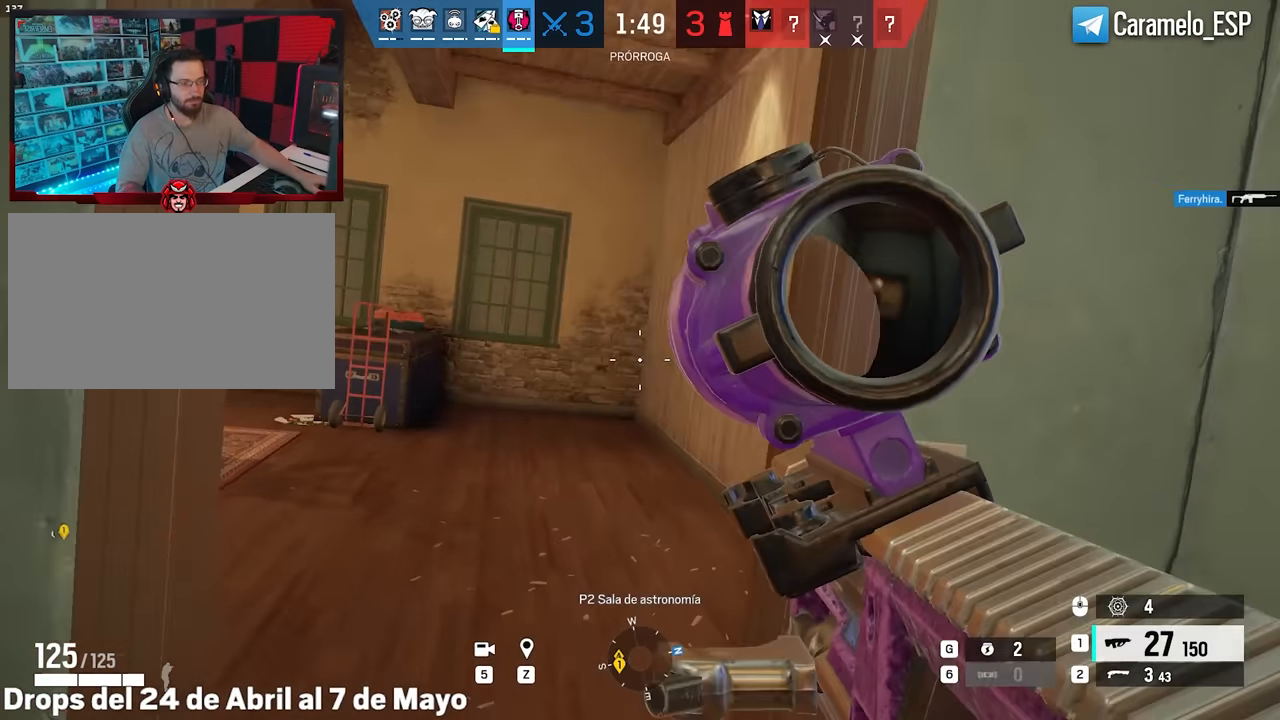
{"keys": ["d"], "mouse": ["right"], "events": [[50, "a", "up"], [50, "e", "down"], [133, "e", "up"], [233, "d", "down"], [283, "w", "up"], [367, "mouse_right", "down"]]}
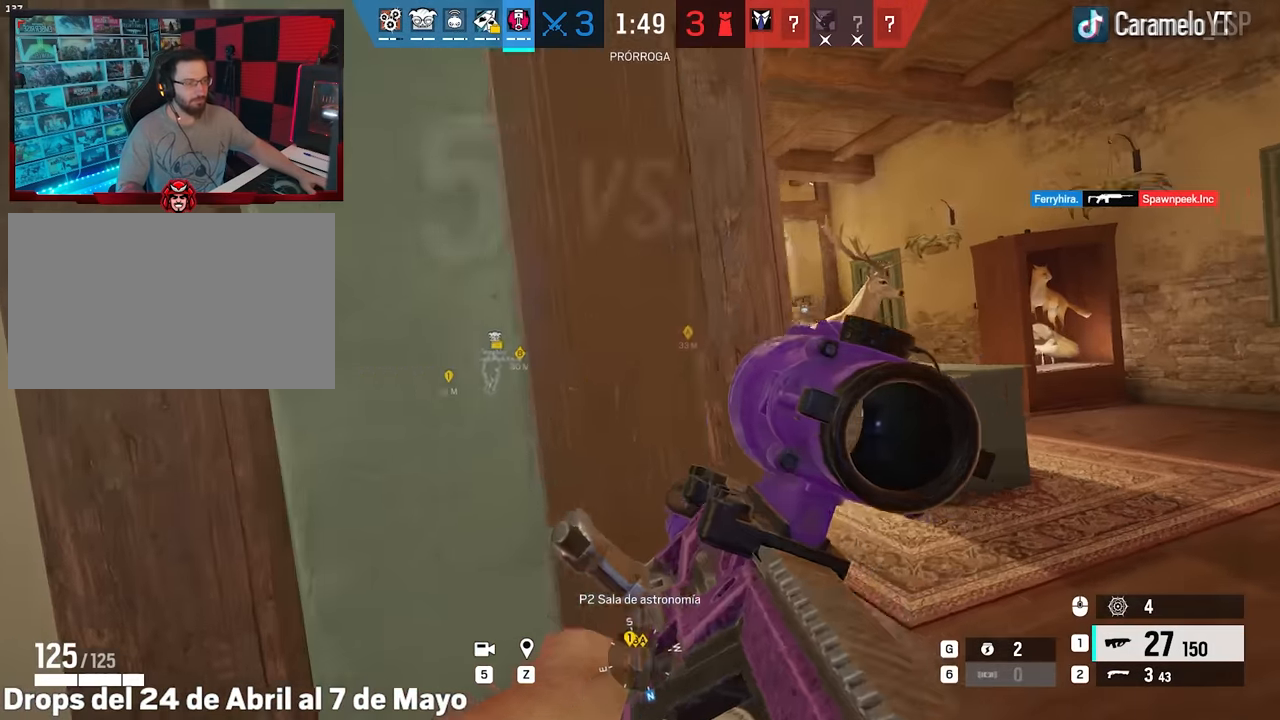
{"keys": ["d"], "mouse": ["right"], "events": [[67, "mouse_right", "up"], [200, "mouse_right", "down"], [350, "ctrl", "down"], [350, "mouse_right", "up"], [433, "mouse_right", "down"], [483, "ctrl", "up"]]}
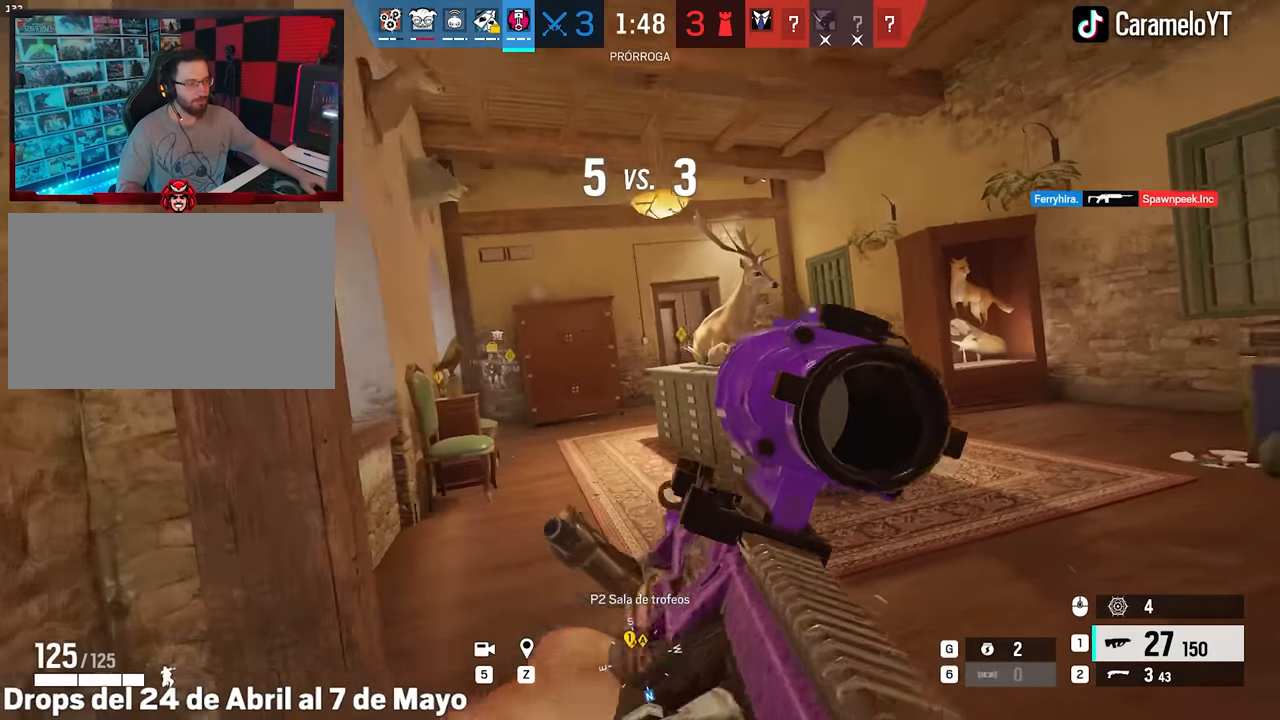
{"keys": ["d", "w"], "mouse": ["right"], "events": [[133, "ctrl", "down"], [167, "ctrl", "up"], [217, "w", "down"]]}
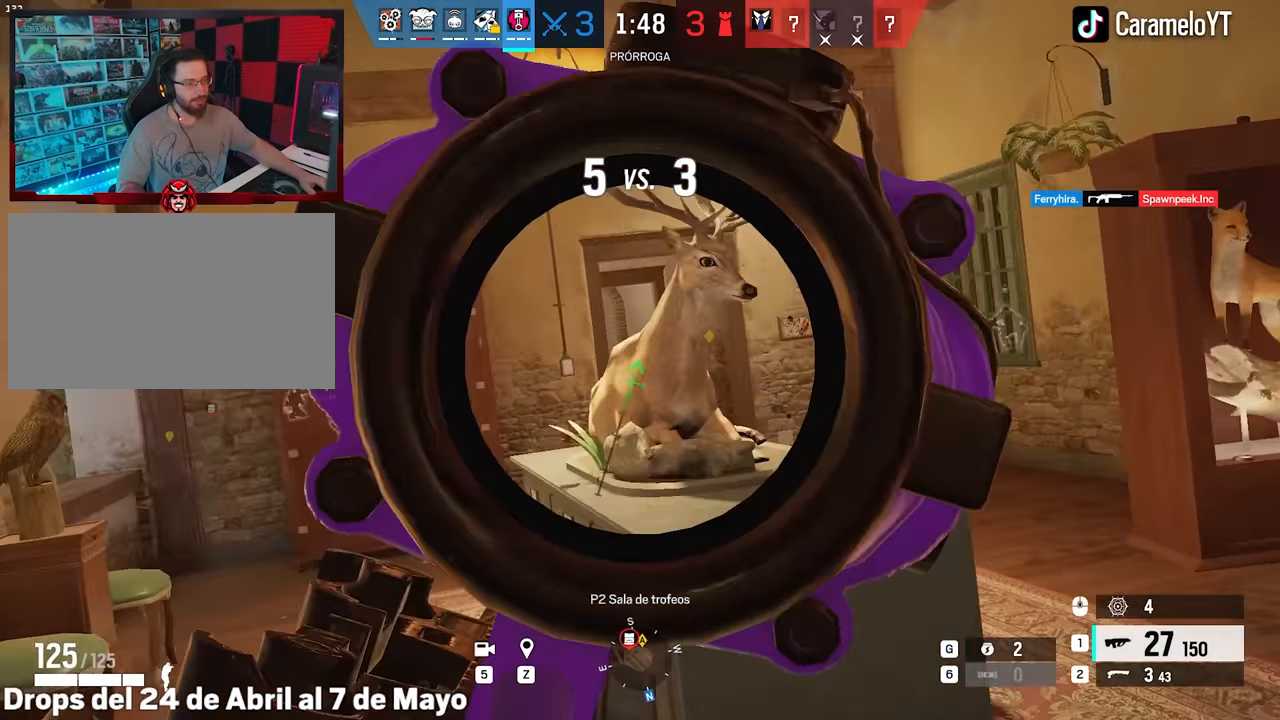
{"keys": ["a", "shift", "w"], "mouse": [], "events": [[333, "mouse_right", "up"], [333, "shift", "down"], [367, "a", "down"], [367, "d", "up"]]}
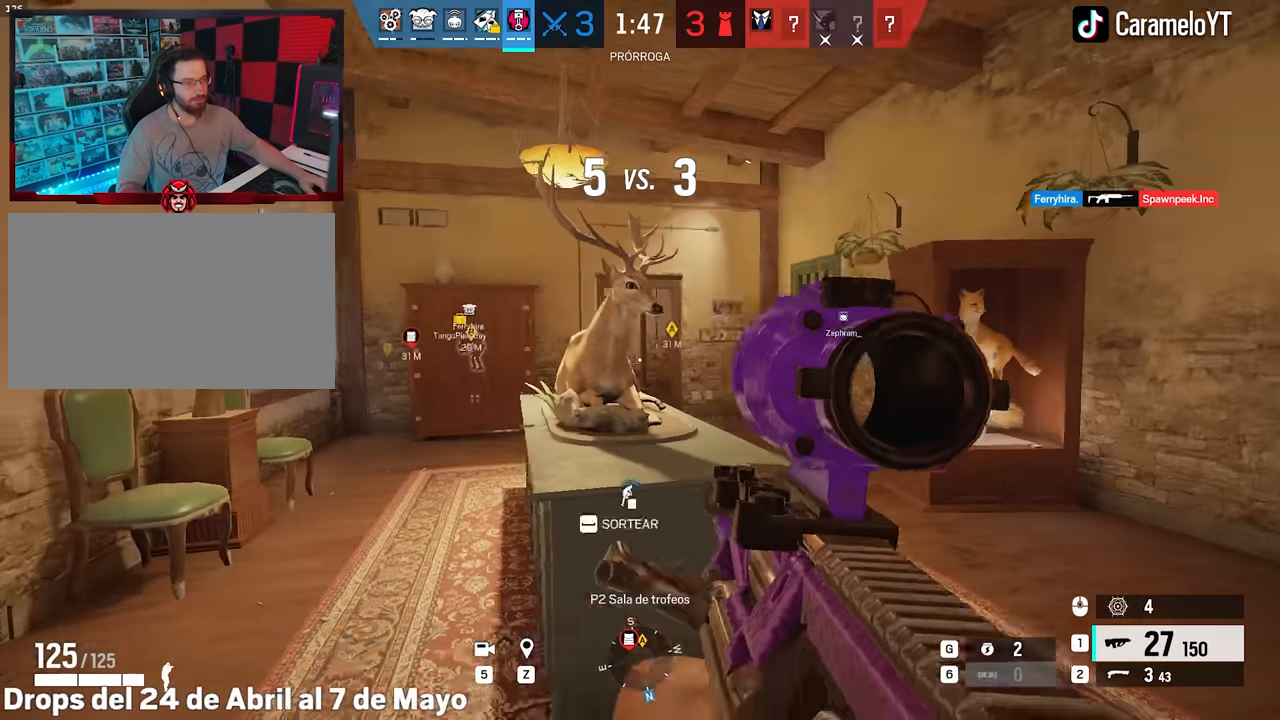
{"keys": ["a", "shift", "w"], "mouse": [], "events": []}
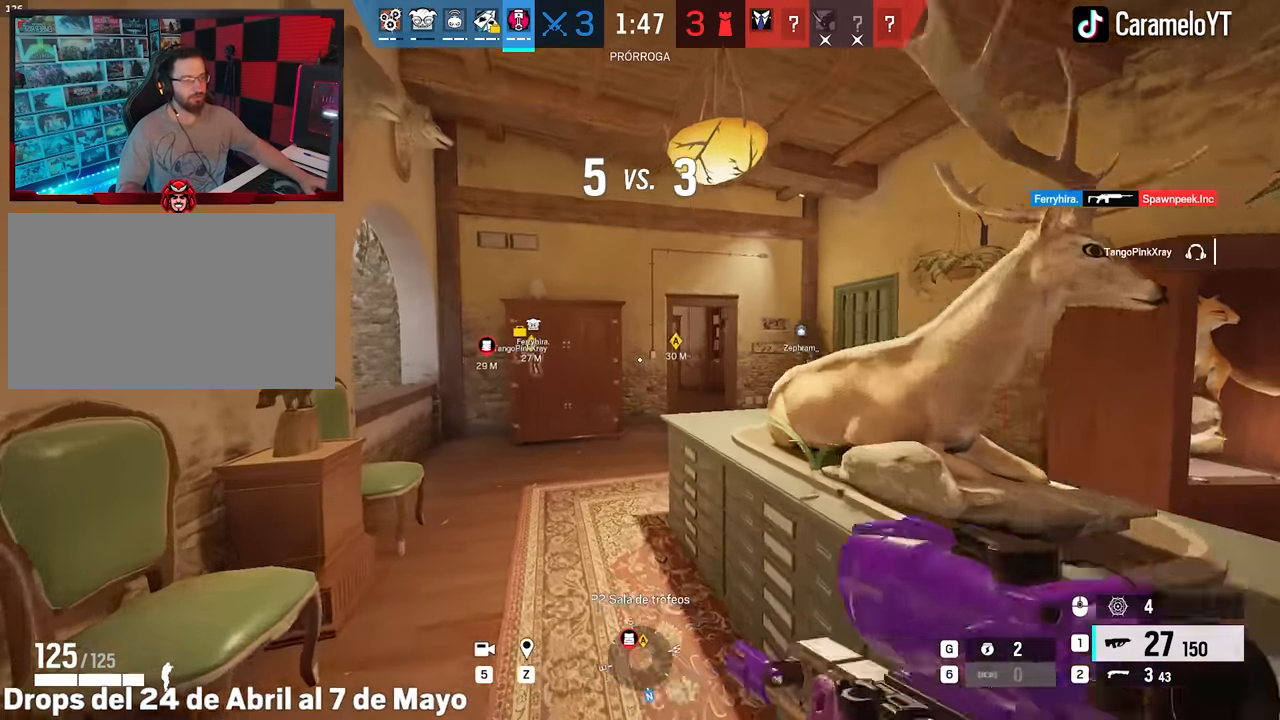
{"keys": ["a", "shift", "w"], "mouse": [], "events": [[267, "a", "up"], [450, "a", "down"]]}
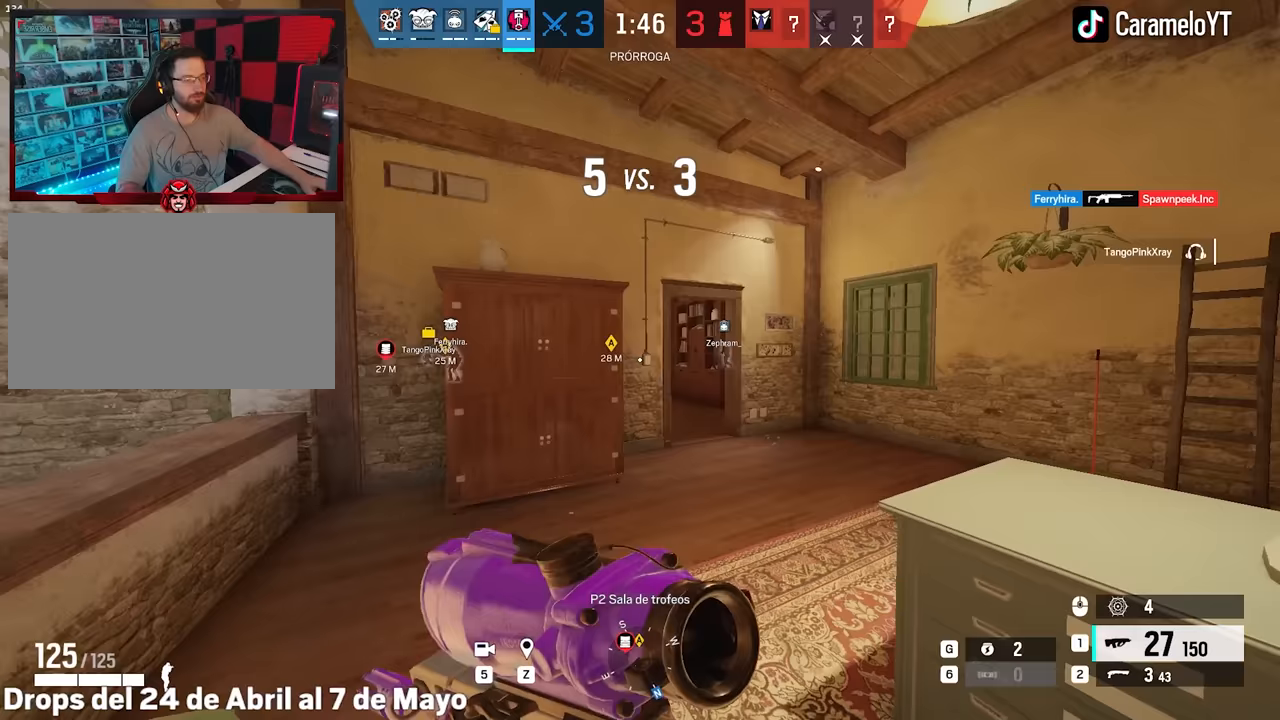
{"keys": ["d", "shift", "w"], "mouse": [], "events": [[133, "a", "up"], [417, "d", "down"]]}
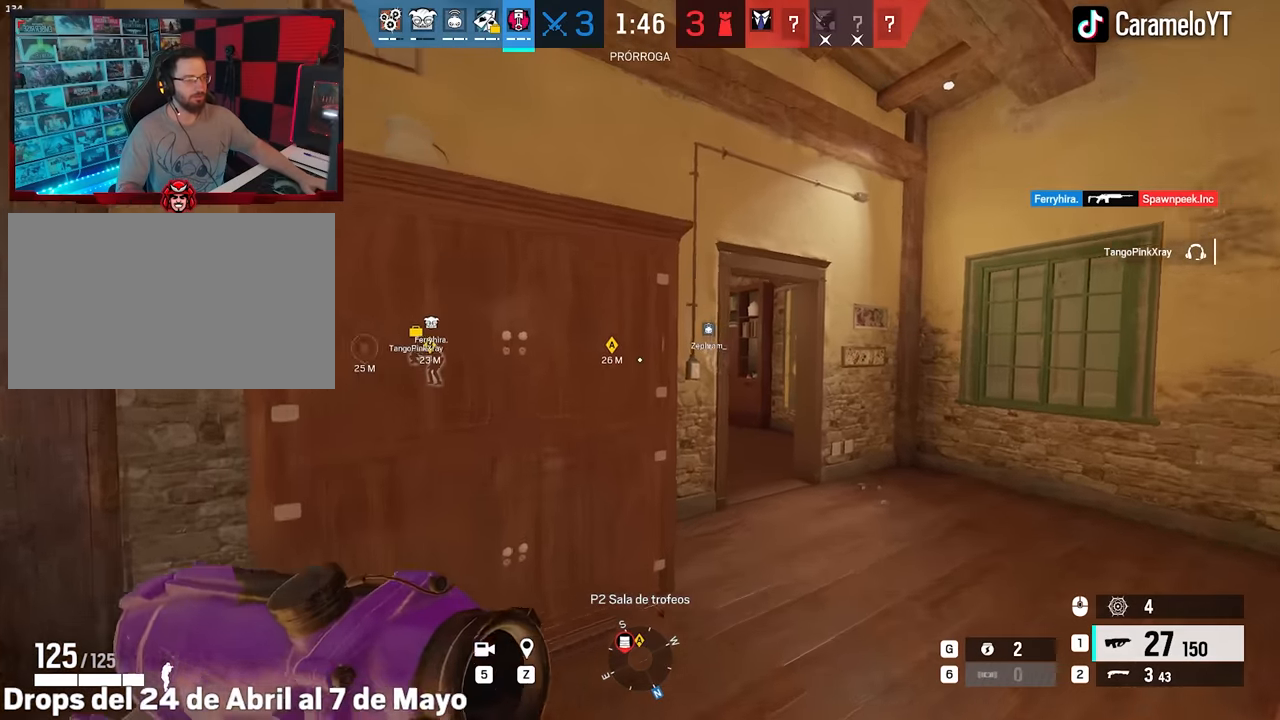
{"keys": ["shift", "w"], "mouse": [], "events": [[350, "d", "up"]]}
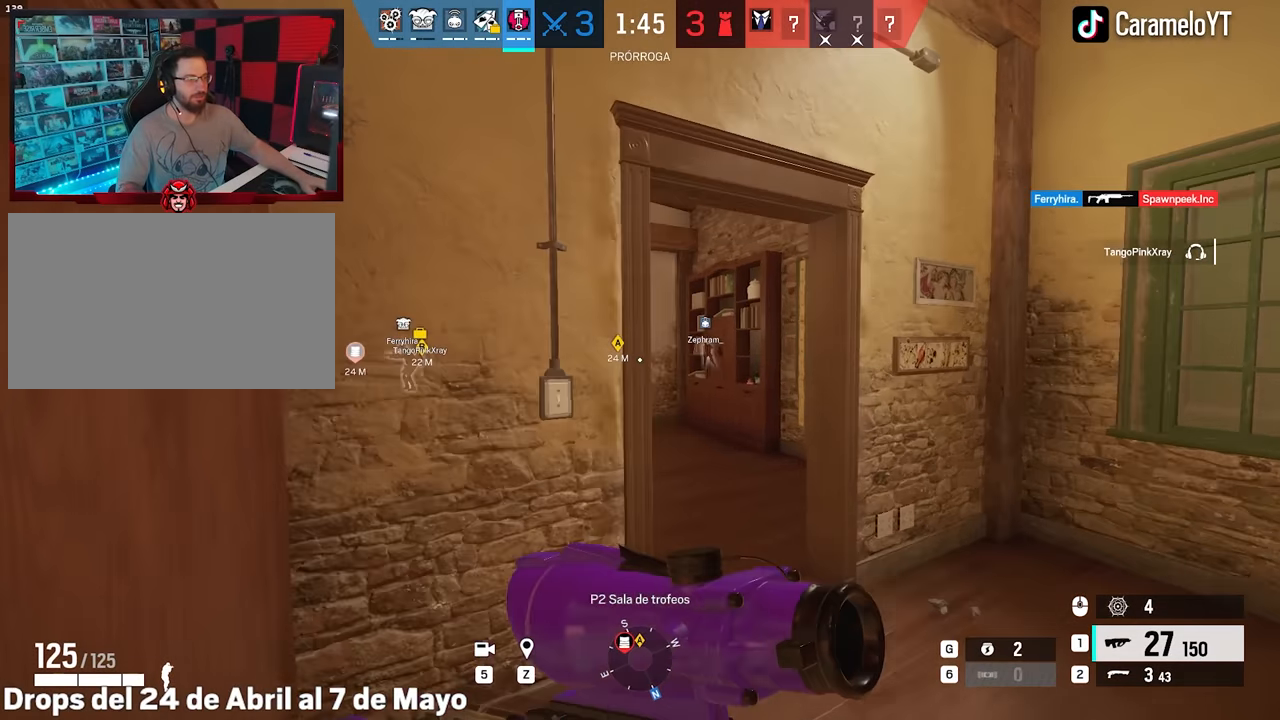
{"keys": ["d", "shift", "w"], "mouse": [], "events": [[83, "d", "down"]]}
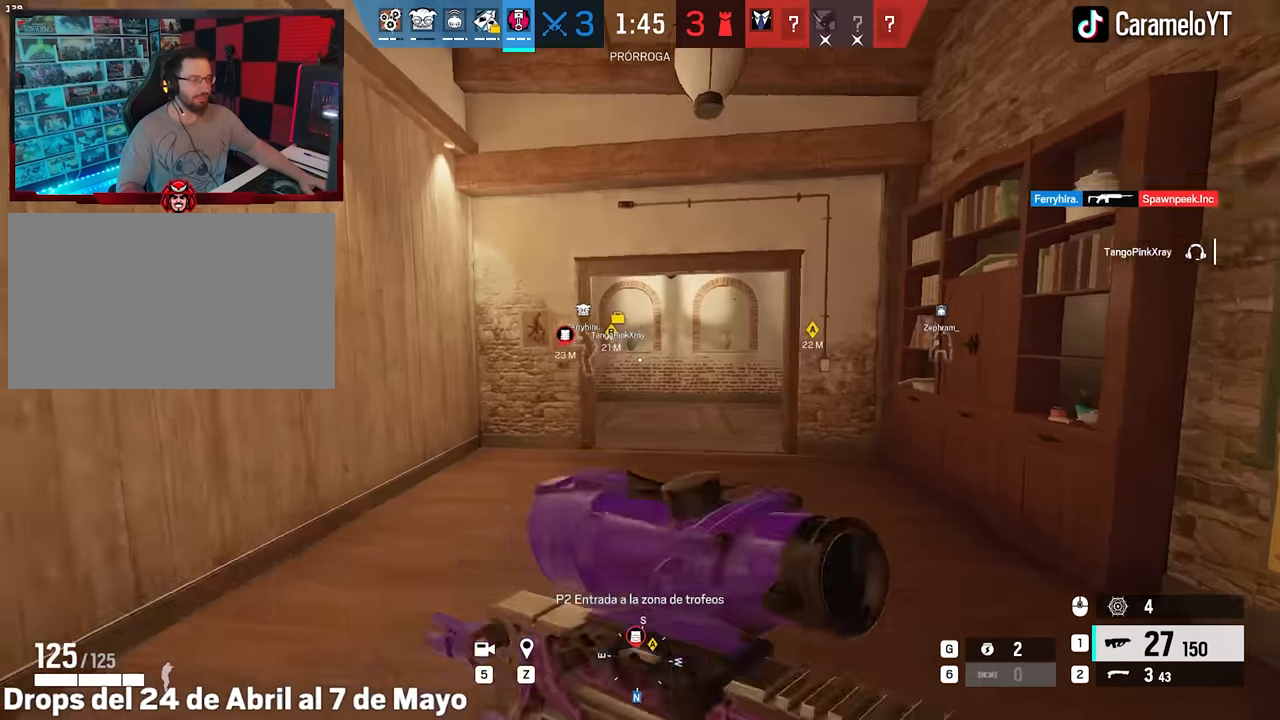
{"keys": ["d", "shift", "w"], "mouse": [], "events": []}
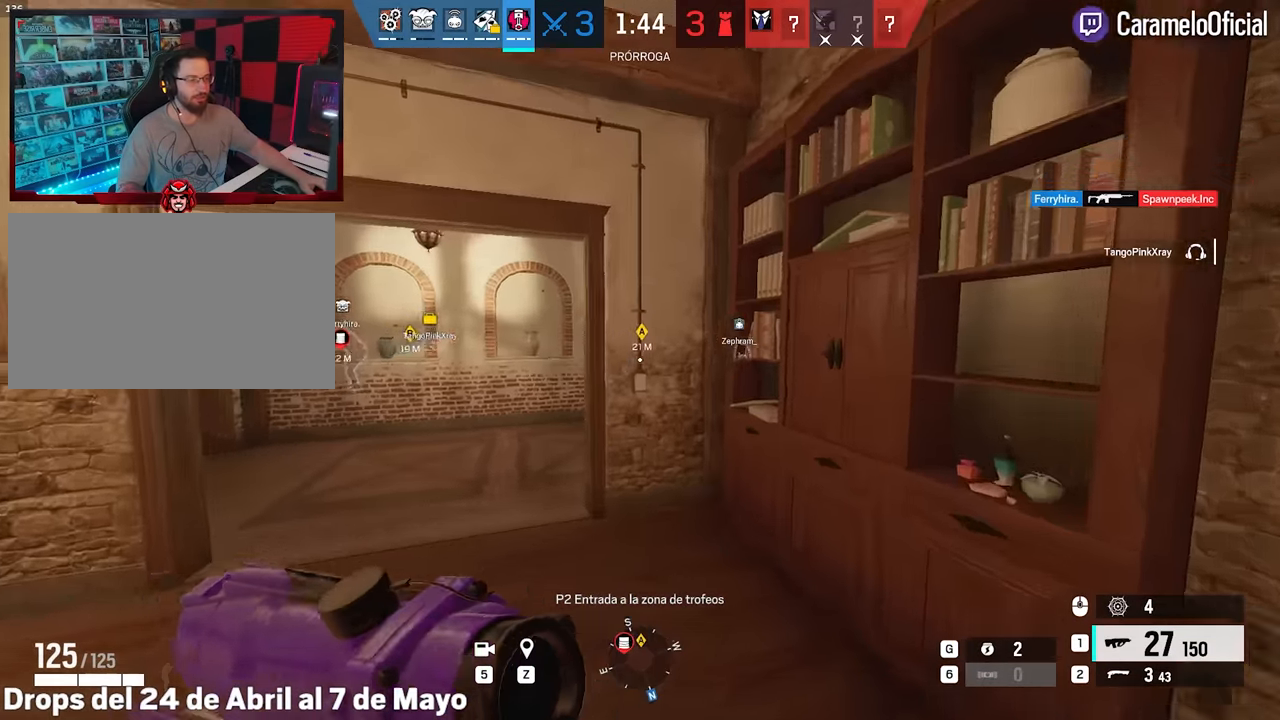
{"keys": ["a", "shift", "w"], "mouse": [], "events": [[200, "d", "up"], [383, "a", "down"]]}
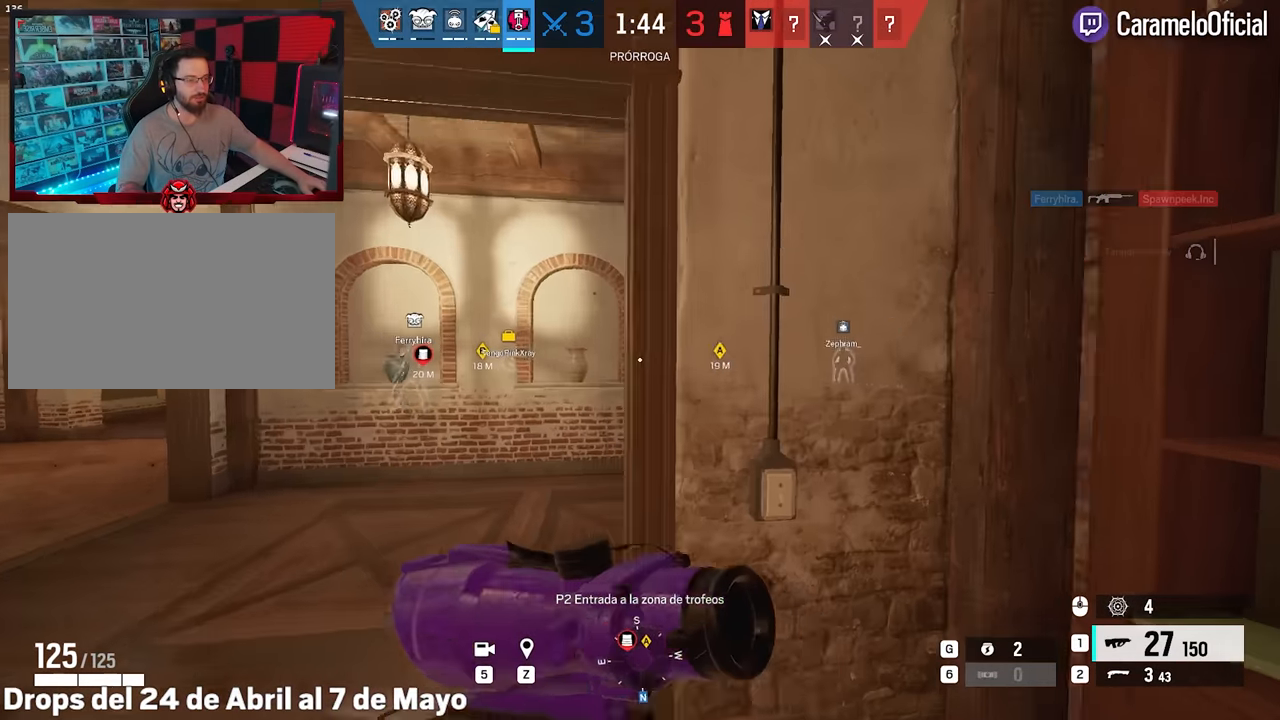
{"keys": ["d", "e", "q"], "mouse": [], "events": [[33, "a", "up"], [83, "shift", "up"], [117, "a", "down"], [117, "q", "down"], [167, "q", "up"], [167, "w", "up"], [367, "a", "up"], [367, "d", "down"], [400, "e", "down"], [500, "q", "down"]]}
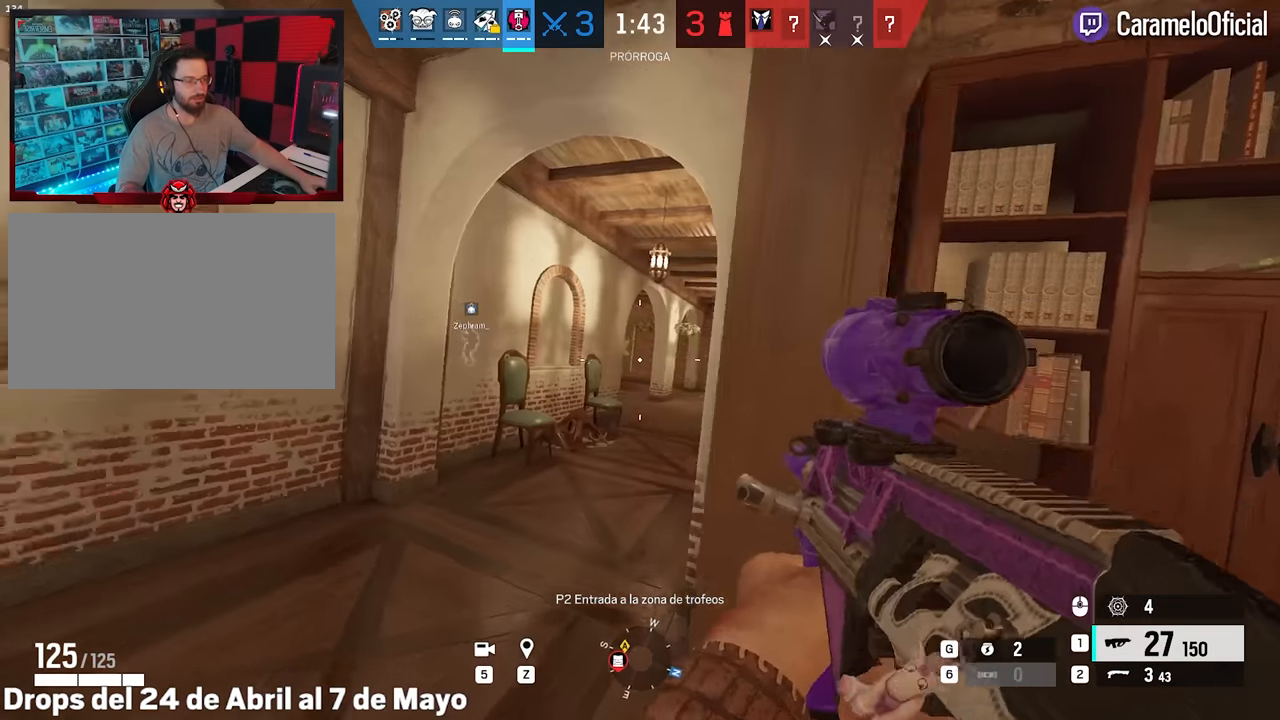
{"keys": ["a", "ctrl"], "mouse": [], "events": [[50, "e", "up"], [50, "q", "up"], [183, "a", "down"], [183, "d", "up"], [233, "mouse_wheel", "down"], [333, "mouse_wheel", "up"], [467, "ctrl", "down"]]}
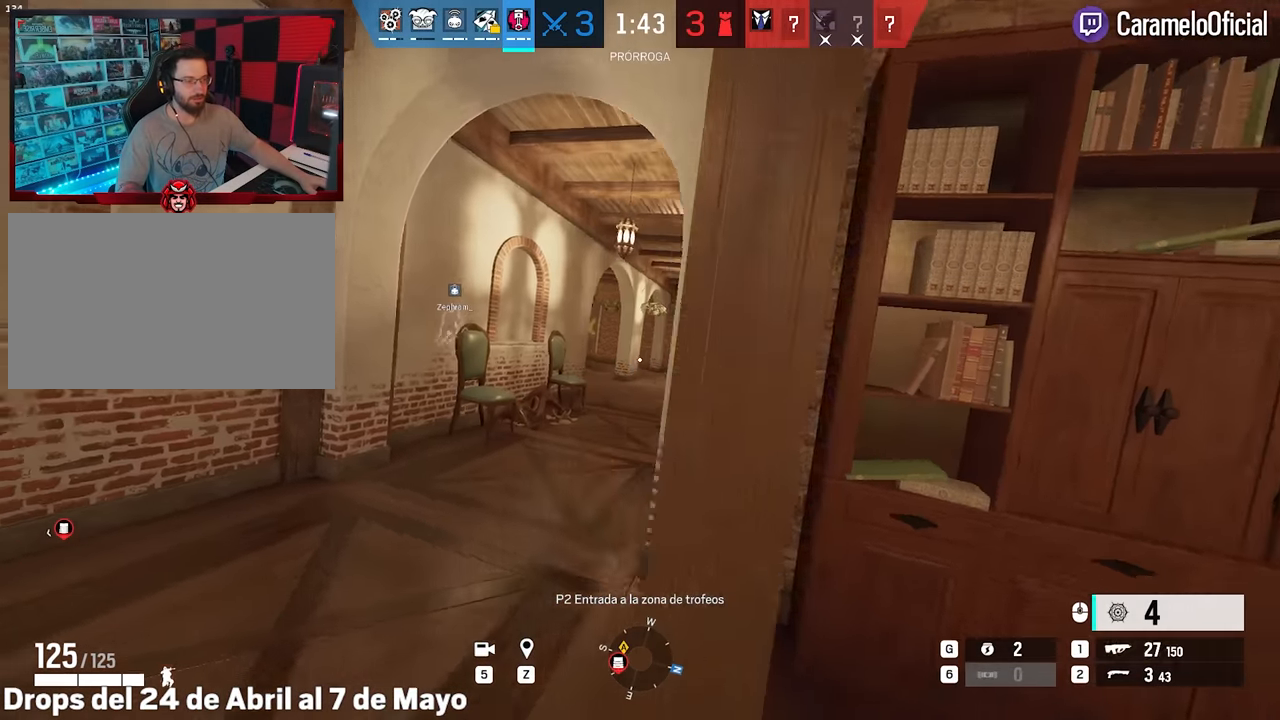
{"keys": [], "mouse": [], "events": [[100, "ctrl", "up"], [100, "w", "down"], [300, "a", "up"], [350, "w", "up"]]}
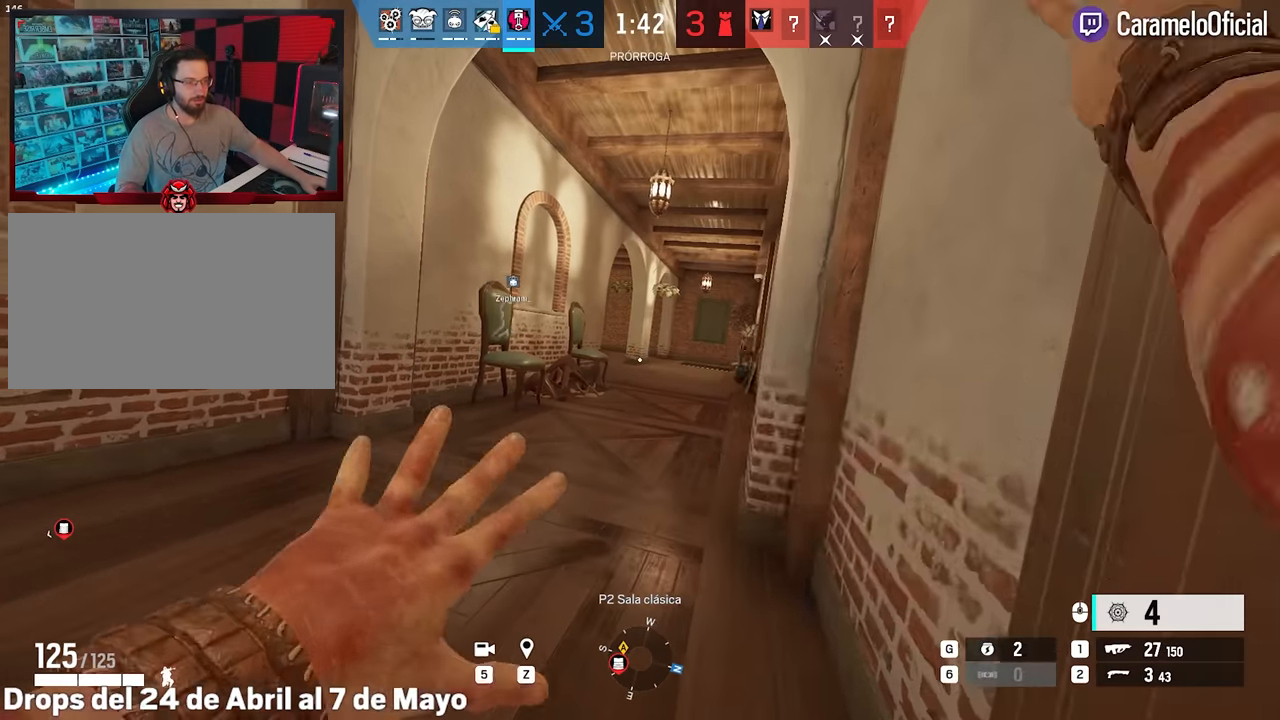
{"keys": ["a", "w"], "mouse": [], "events": [[33, "d", "down"], [33, "s", "down"], [133, "a", "down"], [133, "ctrl", "down"], [167, "d", "up"], [167, "s", "up"], [217, "ctrl", "up"], [317, "w", "down"]]}
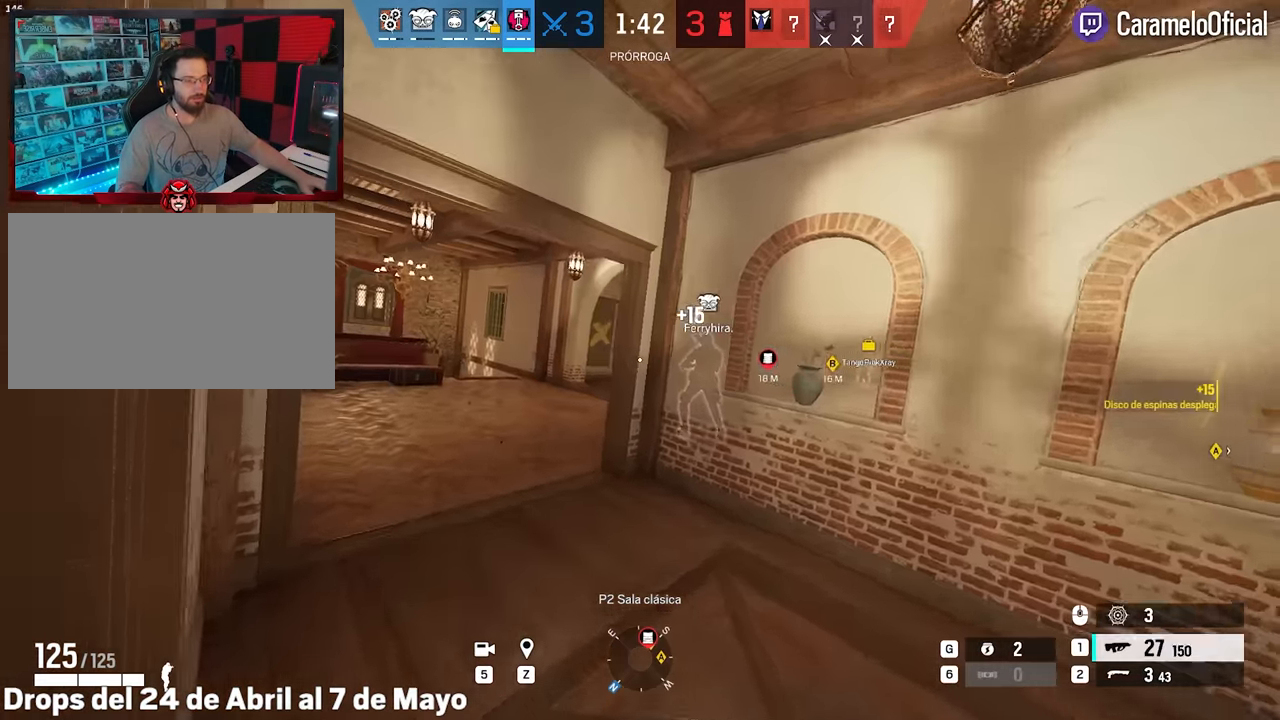
{"keys": ["w"], "mouse": [], "events": [[133, "w", "up"], [233, "w", "down"], [417, "a", "up"]]}
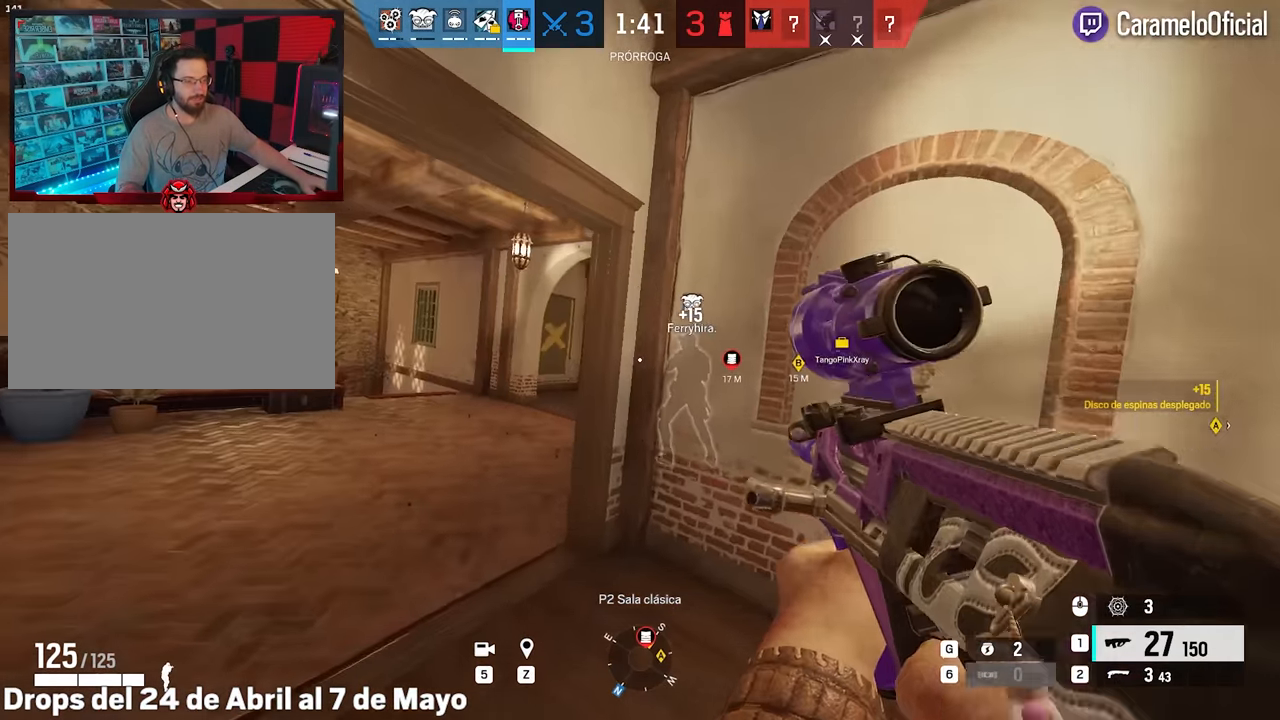
{"keys": ["a", "q", "w"], "mouse": ["right"], "events": [[17, "shift", "down"], [67, "shift", "up"], [150, "a", "down"], [150, "shift", "down"], [383, "a", "up"], [433, "shift", "up"], [483, "a", "down"], [483, "mouse_right", "down"], [483, "q", "down"]]}
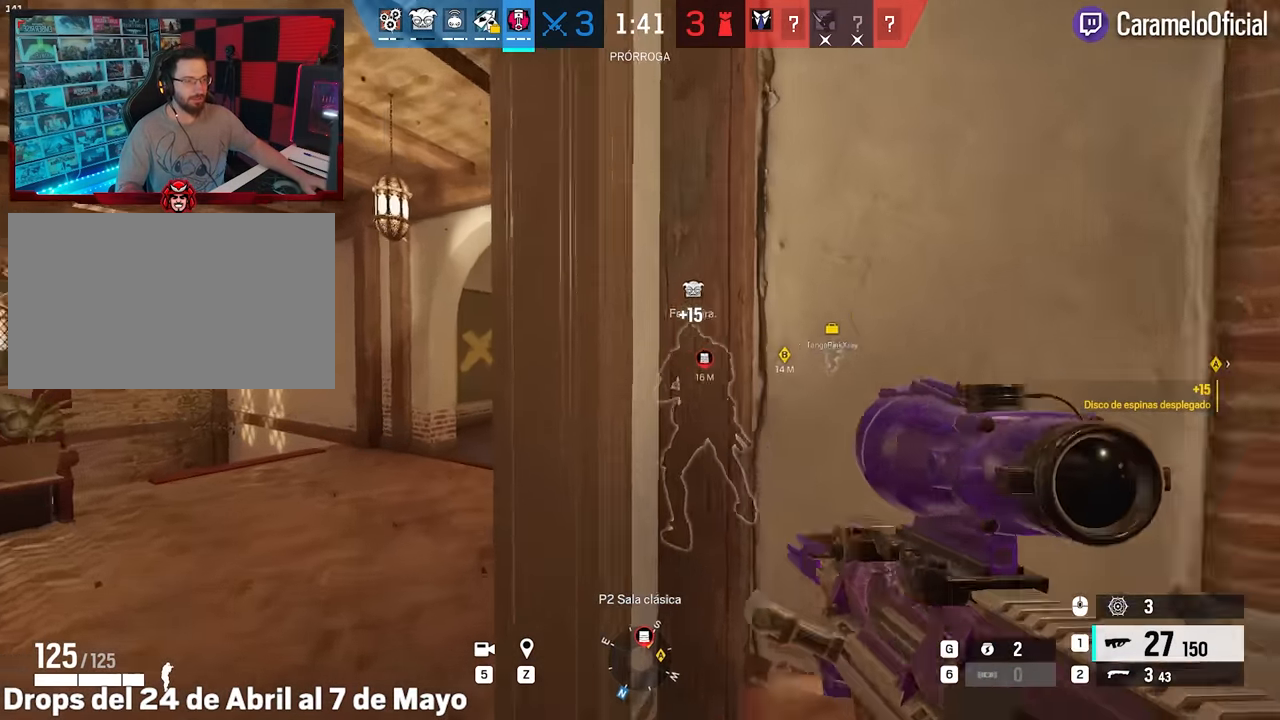
{"keys": ["a"], "mouse": ["right"], "events": [[33, "q", "up"], [33, "w", "up"], [267, "a", "up"], [267, "d", "down"], [317, "e", "down"], [367, "e", "up"], [367, "q", "down"], [400, "q", "up"], [450, "d", "up"], [500, "a", "down"]]}
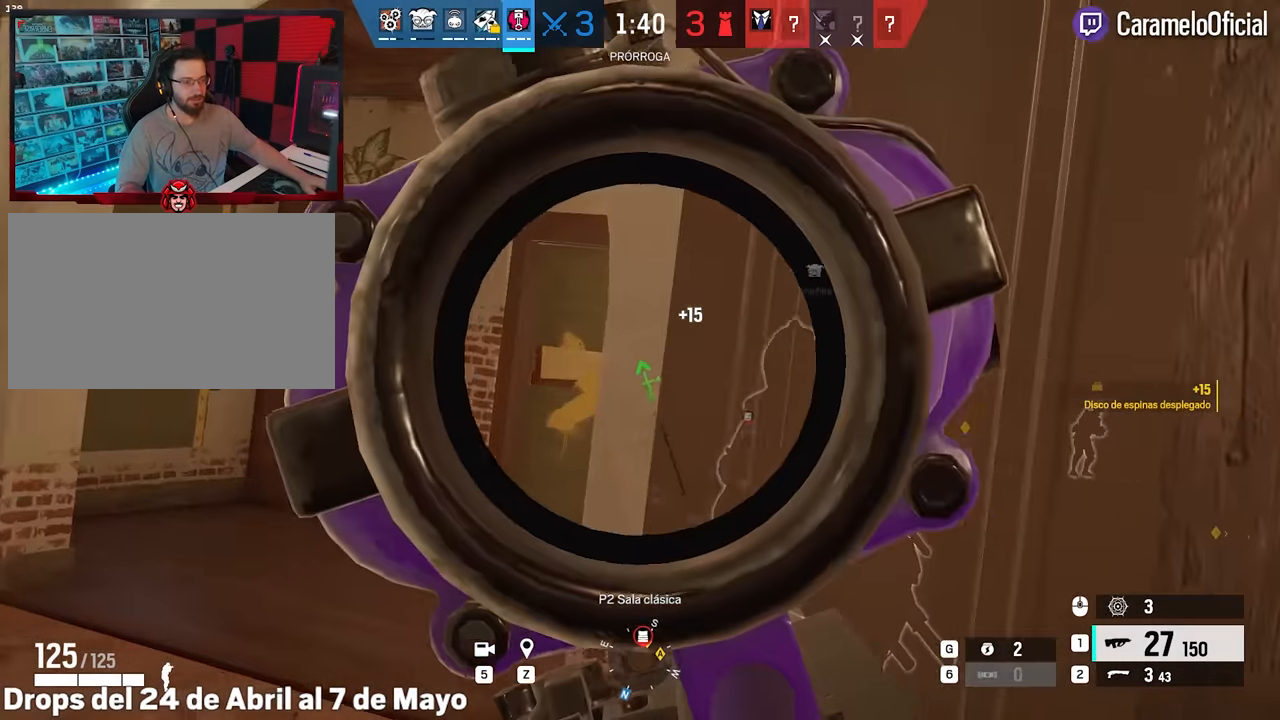
{"keys": ["a"], "mouse": ["right"], "events": []}
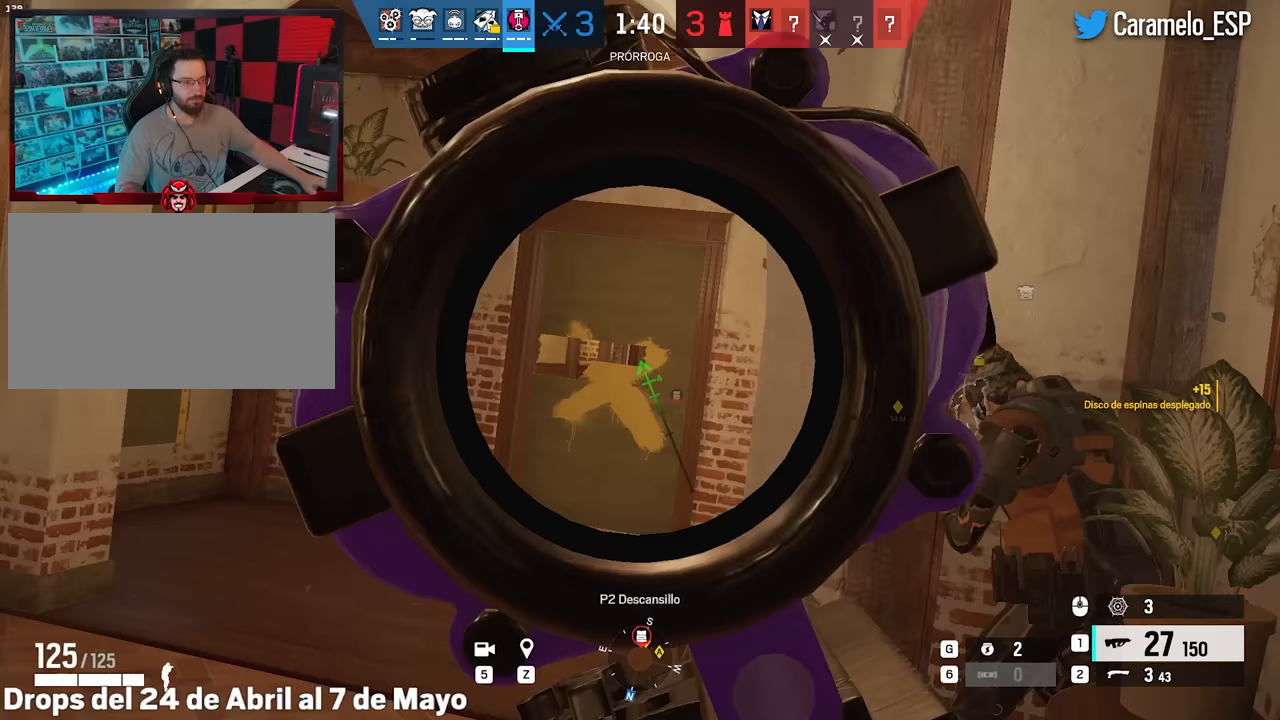
{"keys": ["d"], "mouse": ["right"], "events": [[117, "ctrl", "down"], [150, "mouse_left", "down"], [200, "ctrl", "up"], [433, "ctrl", "down"], [433, "d", "down"], [483, "a", "up"], [483, "ctrl", "up"], [483, "mouse_left", "up"]]}
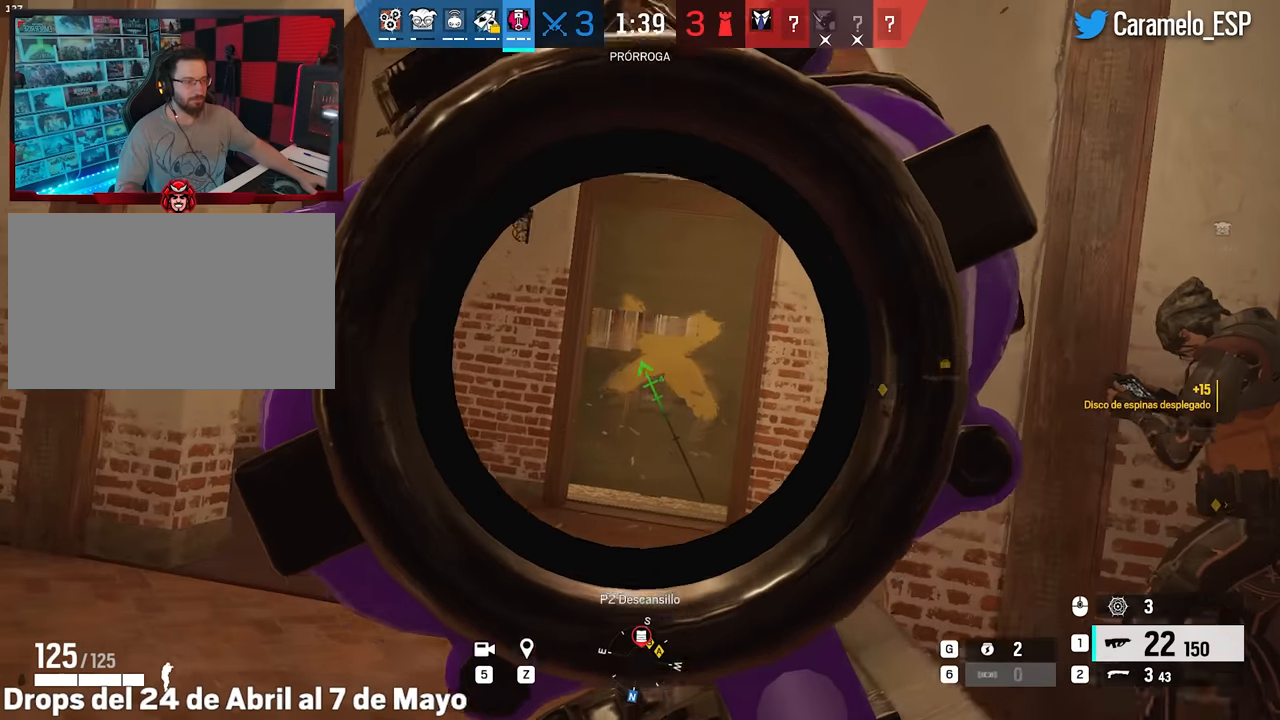
{"keys": ["a", "s"], "mouse": ["left", "right"], "events": [[33, "e", "down"], [83, "q", "down"], [133, "e", "up"], [133, "q", "up"], [267, "a", "down"], [267, "d", "up"], [367, "d", "down"], [400, "mouse_left", "down"], [450, "d", "up"], [450, "s", "down"]]}
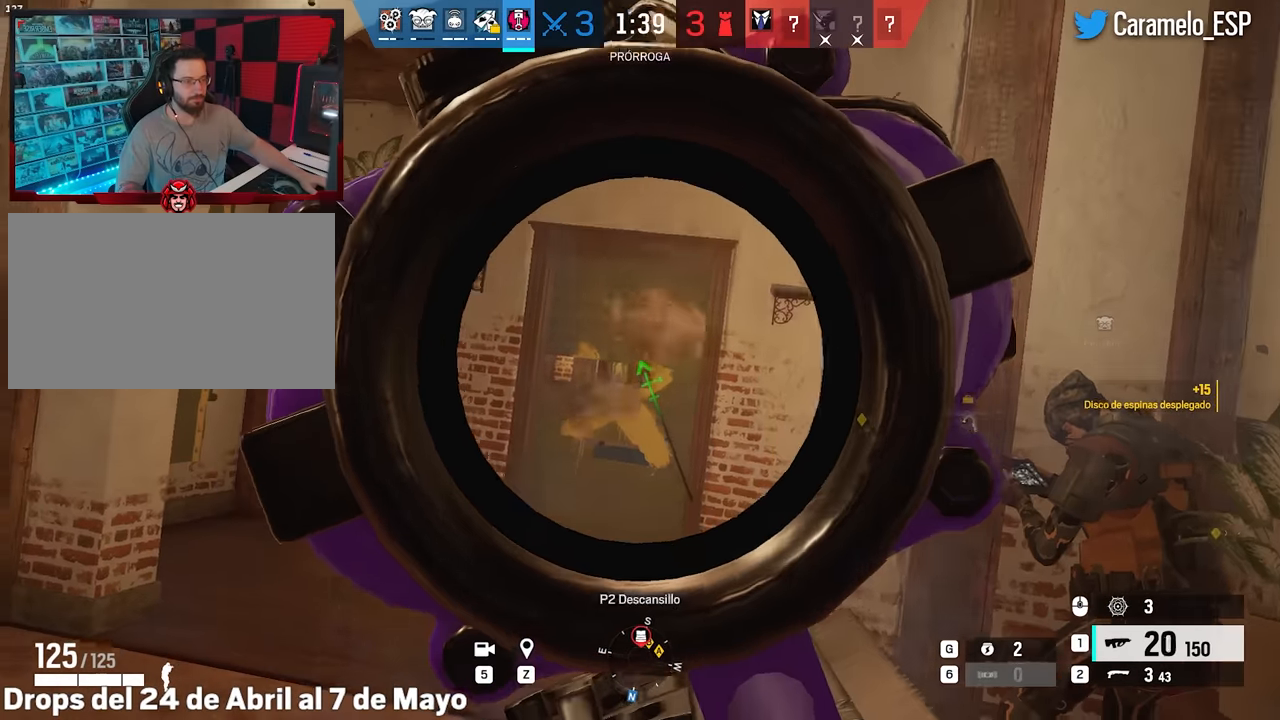
{"keys": ["d", "s"], "mouse": [], "events": [[133, "mouse_left", "up"], [133, "mouse_right", "up"], [233, "e", "down"], [283, "a", "up"], [283, "e", "up"], [333, "mouse_wheel", "down"], [333, "s", "up"], [367, "d", "down"], [417, "mouse_wheel", "up"], [417, "s", "down"]]}
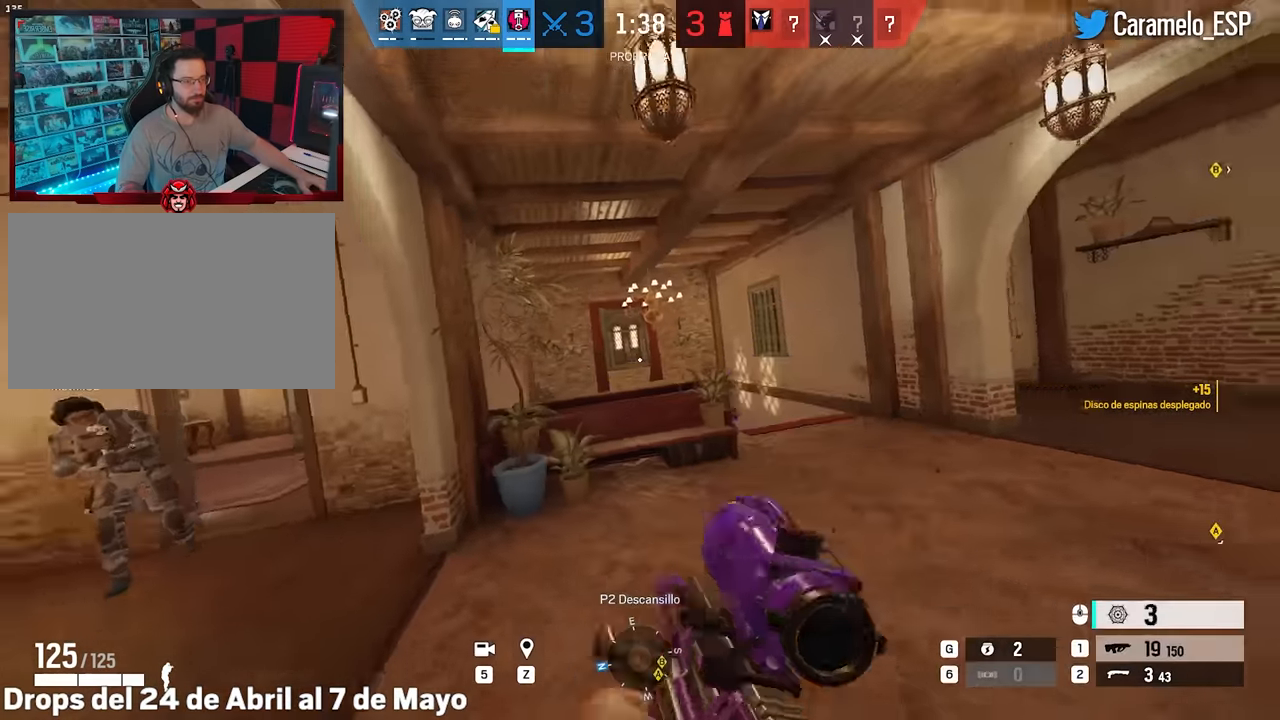
{"keys": ["s"], "mouse": [], "events": [[17, "d", "up"], [100, "ctrl", "down"], [150, "e", "down"], [200, "ctrl", "up"], [200, "e", "up"], [383, "d", "down"], [433, "d", "up"]]}
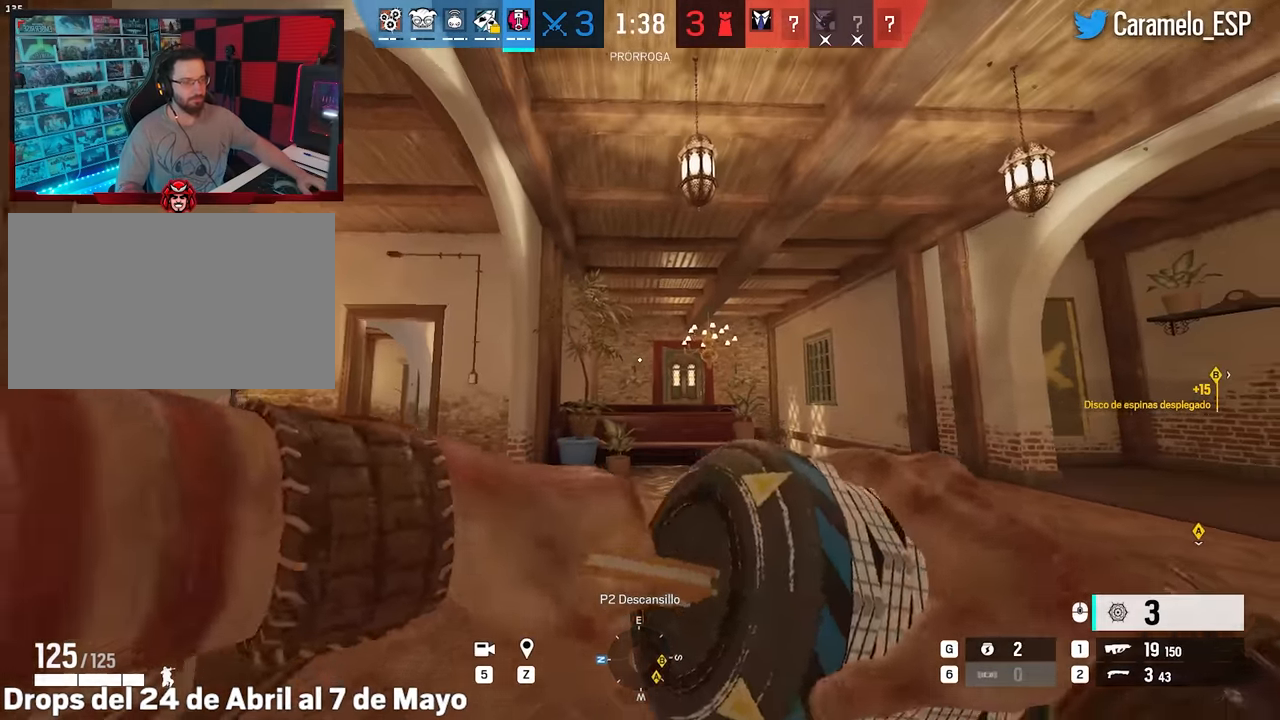
{"keys": ["a"], "mouse": [], "events": [[317, "ctrl", "down"], [367, "a", "down"], [367, "s", "up"], [450, "ctrl", "up"]]}
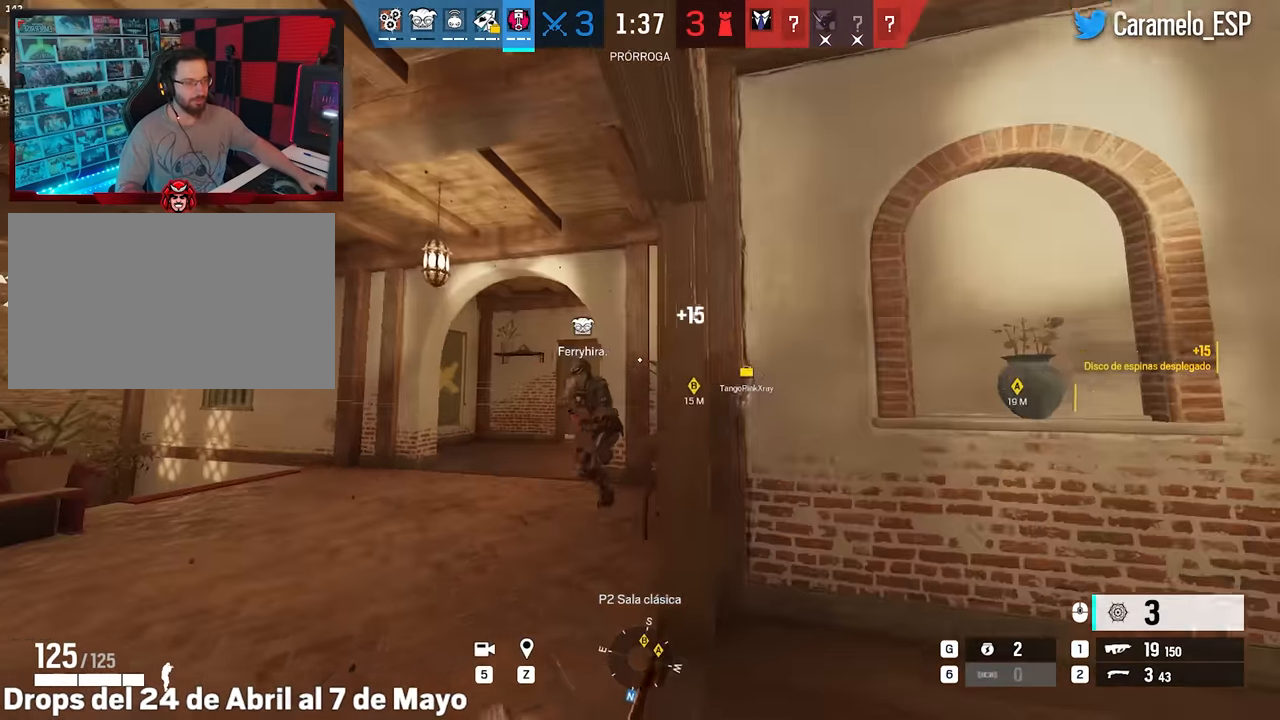
{"keys": ["d"], "mouse": ["right"], "events": [[100, "a", "up"], [100, "mouse_right", "down"], [183, "a", "down"], [183, "q", "down"], [233, "q", "up"], [467, "a", "up"], [467, "d", "down"]]}
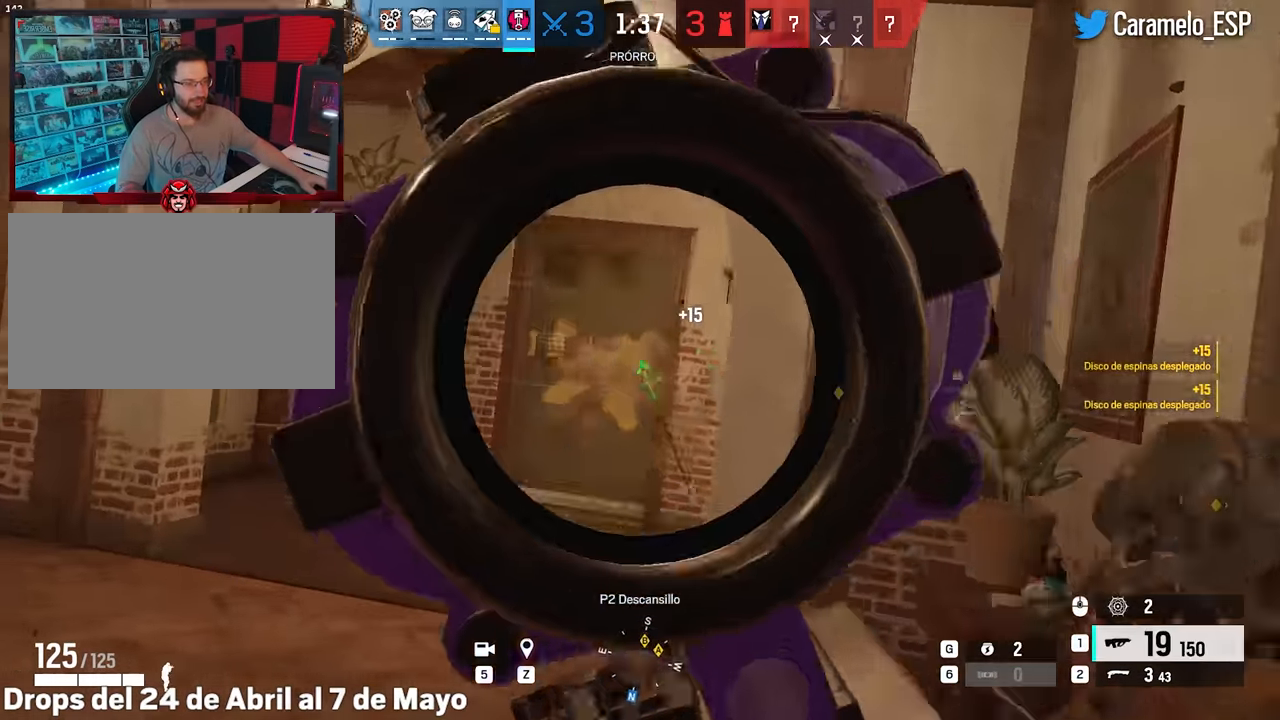
{"keys": [], "mouse": ["left", "right"], "events": [[67, "e", "down"], [150, "e", "up"], [150, "q", "down"], [200, "d", "up"], [200, "q", "up"], [250, "mouse_left", "down"], [300, "a", "down"], [350, "a", "up"]]}
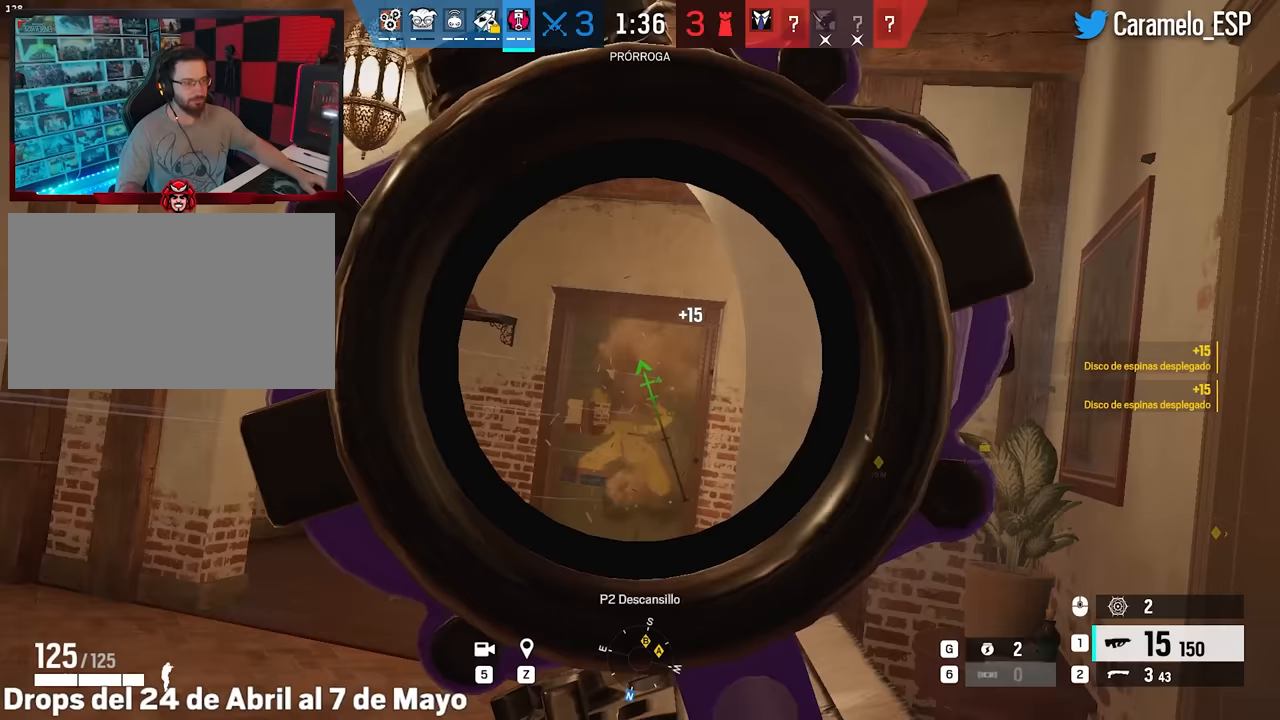
{"keys": ["shift", "w"], "mouse": [], "events": [[167, "d", "down"], [317, "mouse_left", "up"], [317, "mouse_right", "up"], [350, "shift", "down"], [350, "w", "down"], [450, "d", "up"]]}